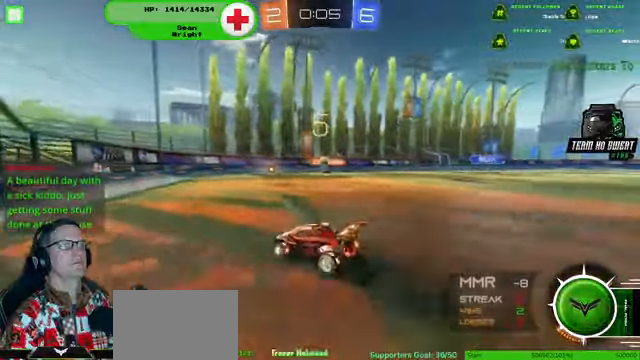
Gameplay with a controller (PlayStation layout); each line is a JSON object with the inputs held at the frame after it. "events" lists button and stick changes between this image and that frame as [ms after this image, input, new state], when the widget could be followed in between. Not read: HOME L3 R3.
{"buttons": ["R2"], "left_stick": "right", "right_stick": "center", "events": []}
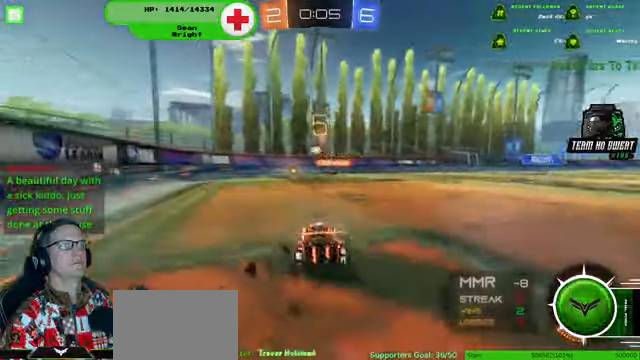
{"buttons": [], "left_stick": "left", "right_stick": "center", "events": [[66, "left_stick", "center"], [100, "R2", "up"], [300, "left_stick", "left"]]}
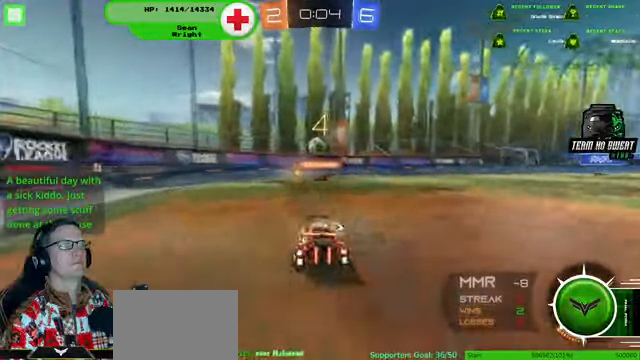
{"buttons": [], "left_stick": "left", "right_stick": "center", "events": []}
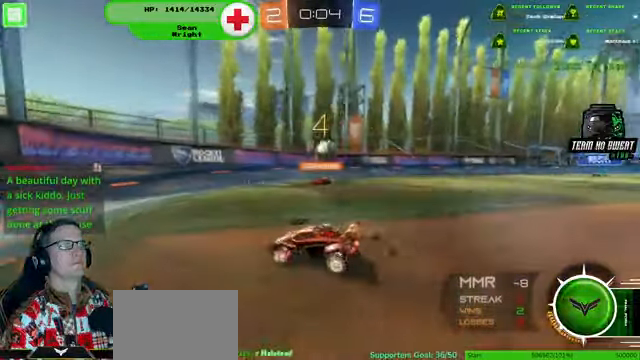
{"buttons": [], "left_stick": "right", "right_stick": "center"}
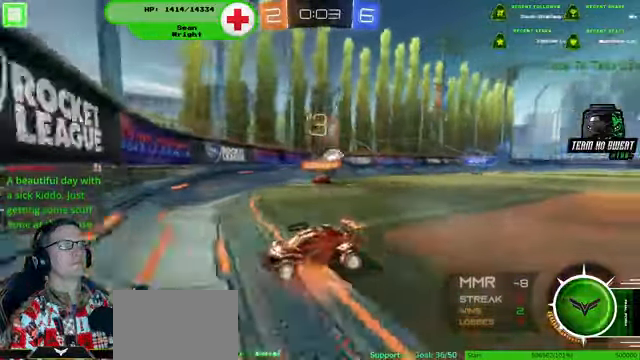
{"buttons": [], "left_stick": "right", "right_stick": "center"}
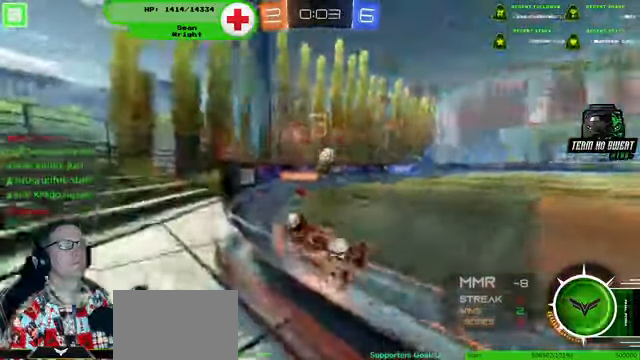
{"buttons": ["R2"], "left_stick": "right", "right_stick": "center"}